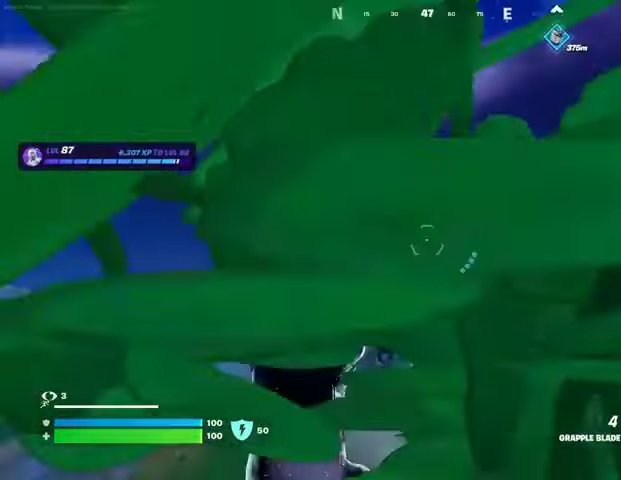
Gameplay with a controller (PlayStation layout); each line is a JSON object with the inputs held at the frame after it. "events" lists button and stick changes between this image and that frame as [ms after this image, input, new state], when the widget could be followed in between.
{"buttons": ["L2"], "left_stick": "center", "right_stick": "center", "events": [[333, "right_stick", "up"], [367, "left_stick", "left"], [433, "right_stick", "center"], [500, "L2", "down"], [500, "left_stick", "center"]]}
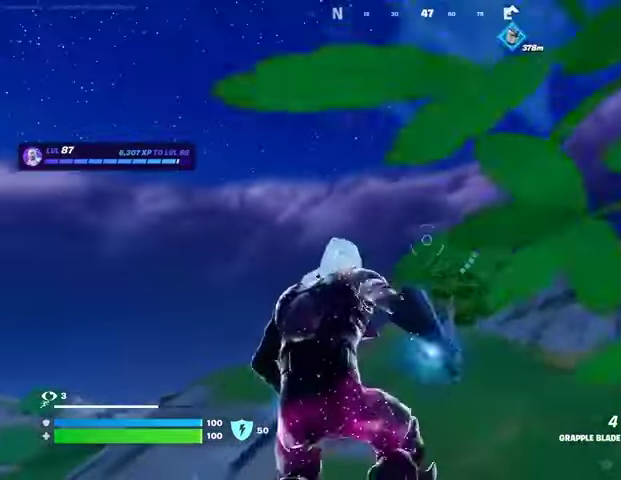
{"buttons": [], "left_stick": "down-left", "right_stick": "right", "events": [[100, "L2", "up"], [433, "right_stick", "right"], [500, "left_stick", "down-left"]]}
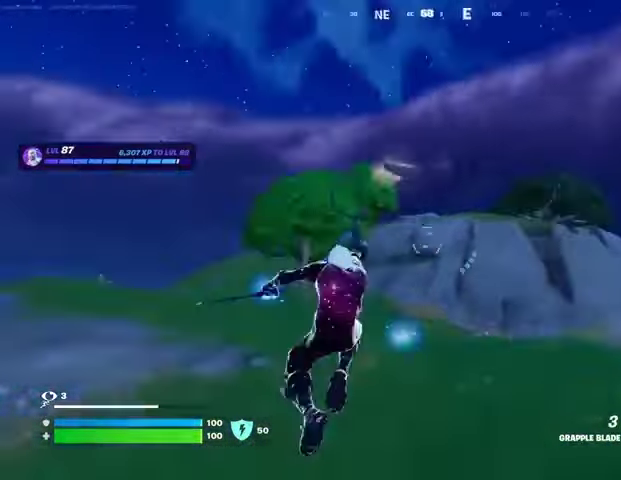
{"buttons": [], "left_stick": "left", "right_stick": "left", "events": [[67, "left_stick", "down"], [200, "right_stick", "center"], [333, "left_stick", "down-left"], [333, "right_stick", "left"], [500, "left_stick", "left"]]}
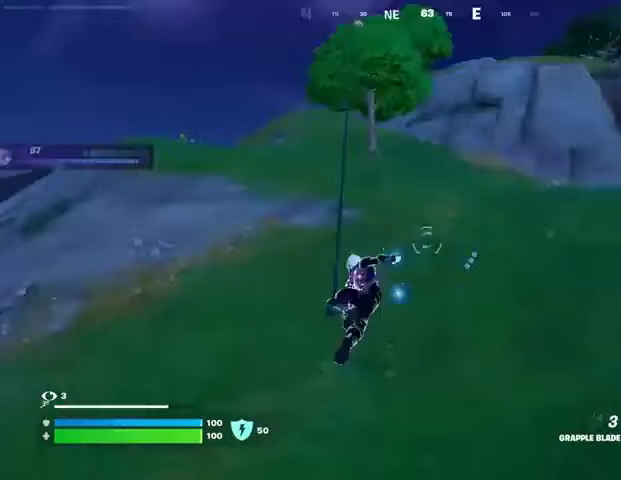
{"buttons": [], "left_stick": "left", "right_stick": "center", "events": [[133, "right_stick", "center"]]}
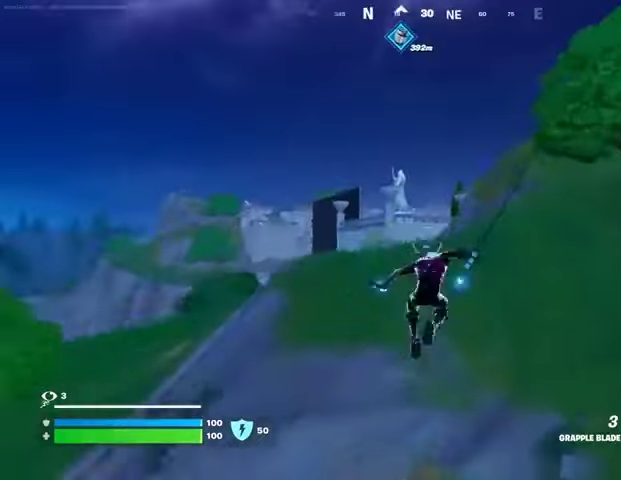
{"buttons": [], "left_stick": "left", "right_stick": "center", "events": [[367, "right_stick", "left"], [433, "right_stick", "center"]]}
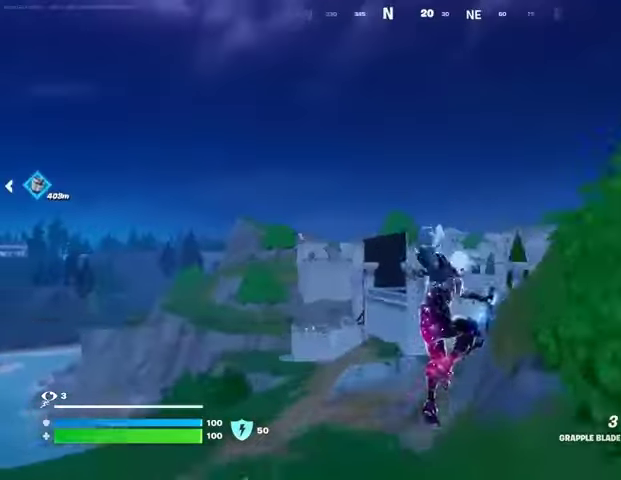
{"buttons": [], "left_stick": "left", "right_stick": "center", "events": [[267, "left_stick", "center"], [500, "left_stick", "left"]]}
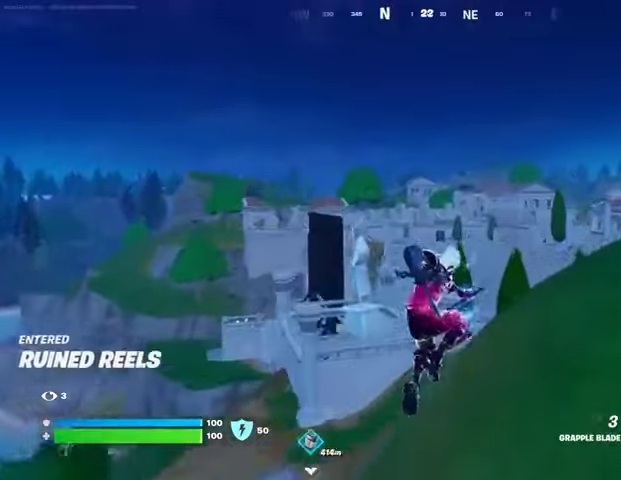
{"buttons": ["L2"], "left_stick": "left", "right_stick": "center", "events": [[167, "L2", "down"], [300, "L2", "up"], [467, "L2", "down"]]}
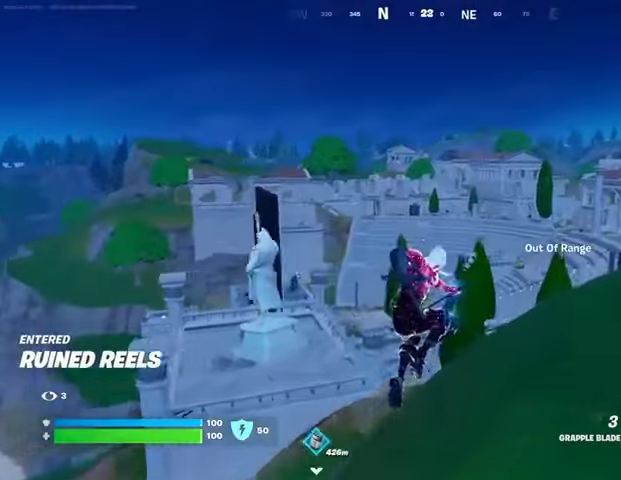
{"buttons": [], "left_stick": "up-right", "right_stick": "center", "events": [[100, "L2", "up"], [200, "left_stick", "up-right"], [300, "L3", "down"], [367, "right_stick", "right"], [400, "L3", "up"], [500, "right_stick", "center"]]}
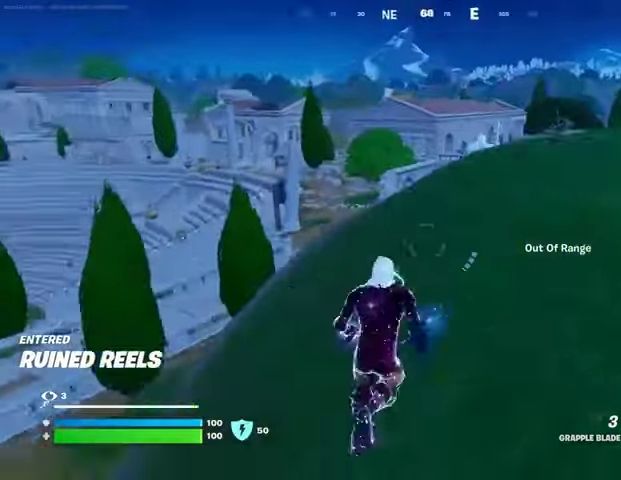
{"buttons": [], "left_stick": "up-right", "right_stick": "center", "events": [[167, "CROSS", "down"], [233, "CROSS", "up"], [233, "right_stick", "left"], [300, "right_stick", "center"]]}
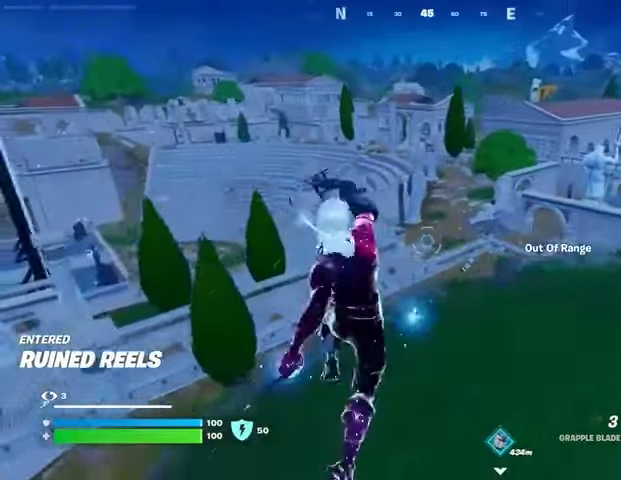
{"buttons": [], "left_stick": "up-right", "right_stick": "center", "events": []}
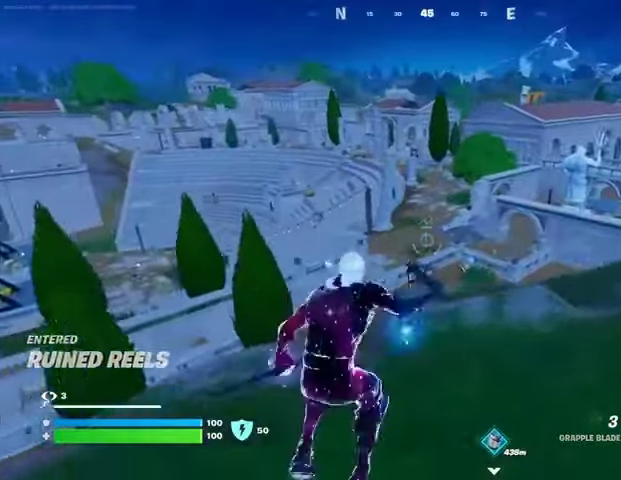
{"buttons": [], "left_stick": "up-right", "right_stick": "center", "events": [[33, "R1", "down"], [167, "CROSS", "down"], [167, "R1", "up"], [233, "CROSS", "up"], [400, "CROSS", "down"], [500, "CROSS", "up"]]}
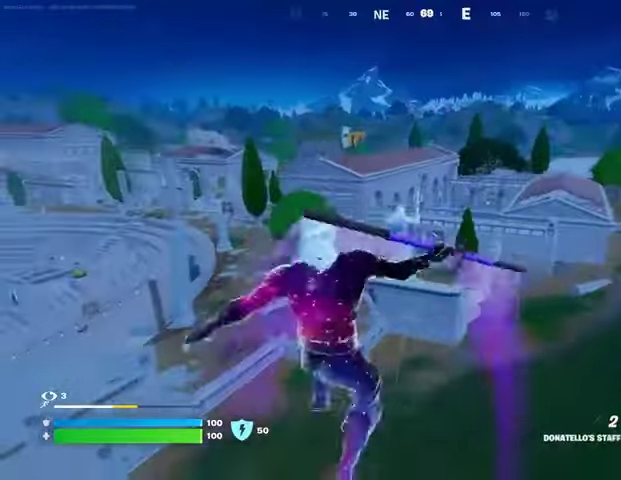
{"buttons": [], "left_stick": "up-right", "right_stick": "center", "events": []}
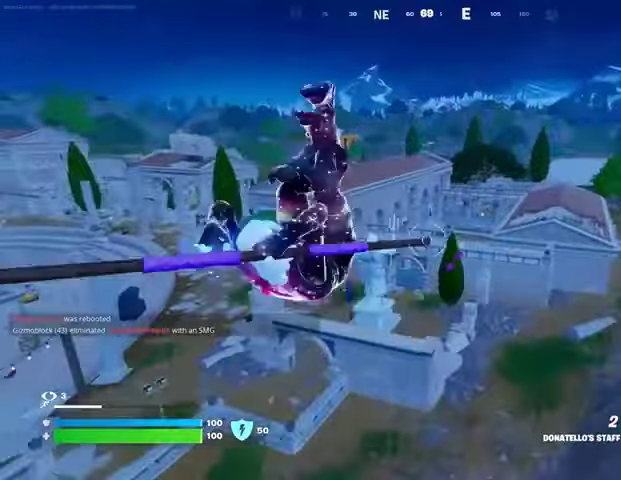
{"buttons": [], "left_stick": "up-right", "right_stick": "center", "events": [[167, "right_stick", "up-left"], [200, "L2", "down"], [267, "L1", "down"], [333, "L1", "up"], [333, "L2", "up"], [333, "right_stick", "center"]]}
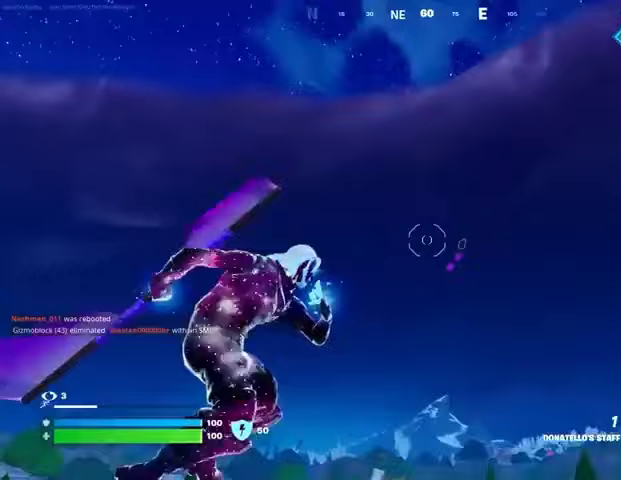
{"buttons": [], "left_stick": "center", "right_stick": "center", "events": [[133, "left_stick", "up"], [167, "right_stick", "up"], [233, "left_stick", "center"], [300, "right_stick", "down"], [500, "right_stick", "center"]]}
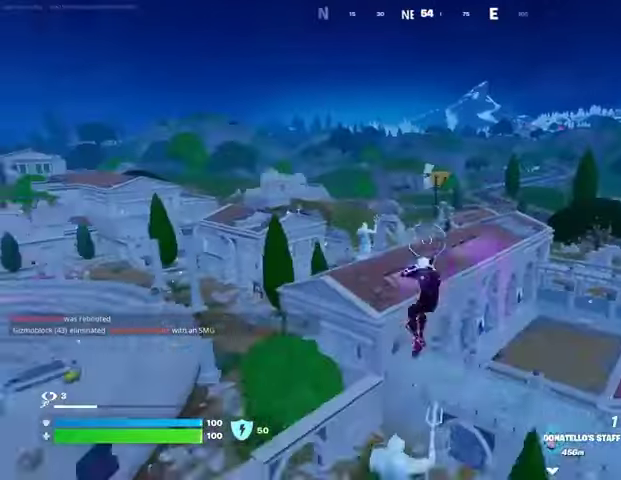
{"buttons": [], "left_stick": "up", "right_stick": "center", "events": [[467, "left_stick", "up"]]}
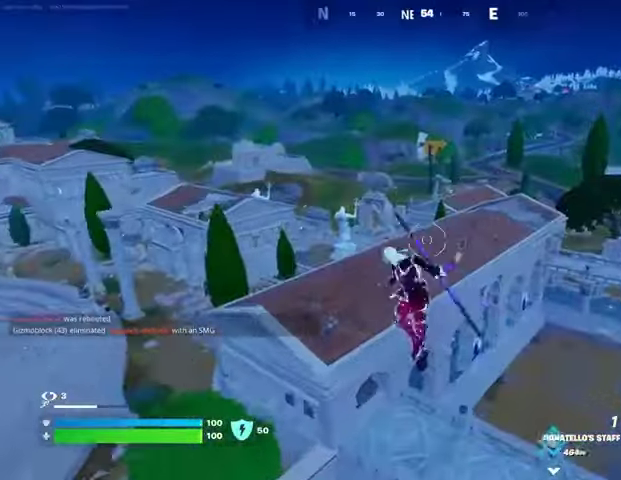
{"buttons": [], "left_stick": "right", "right_stick": "right", "events": [[67, "L1", "down"], [133, "L1", "up"], [133, "left_stick", "center"], [133, "right_stick", "up"], [233, "right_stick", "center"], [267, "left_stick", "up"], [400, "right_stick", "down"], [433, "left_stick", "right"], [500, "right_stick", "right"]]}